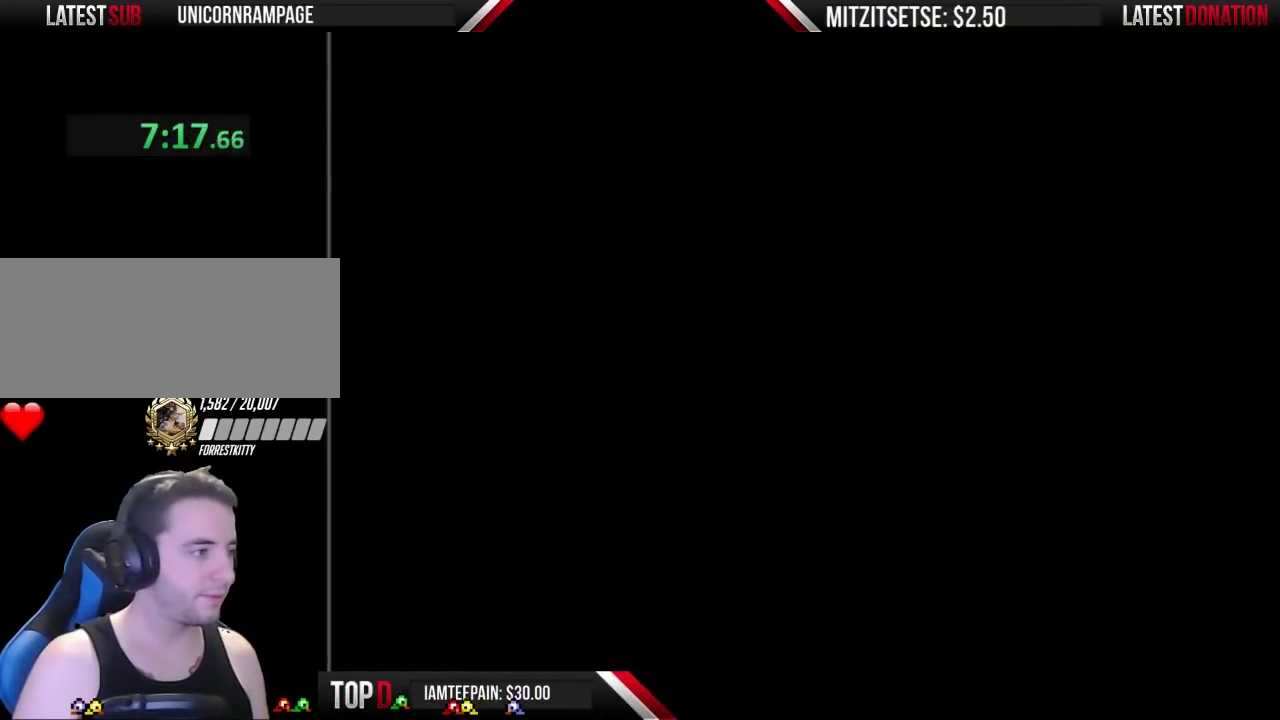
Gameplay with a controller (Nintendo layout); each line is a JSON object with the inputs held at the frame after it. "events" lists button and stick changes between this image and that frame as [ms after this image, input, new state], when the widget could be followed in between. Not read: L3 R3.
{"buttons": ["B", "DPAD_RIGHT"], "events": []}
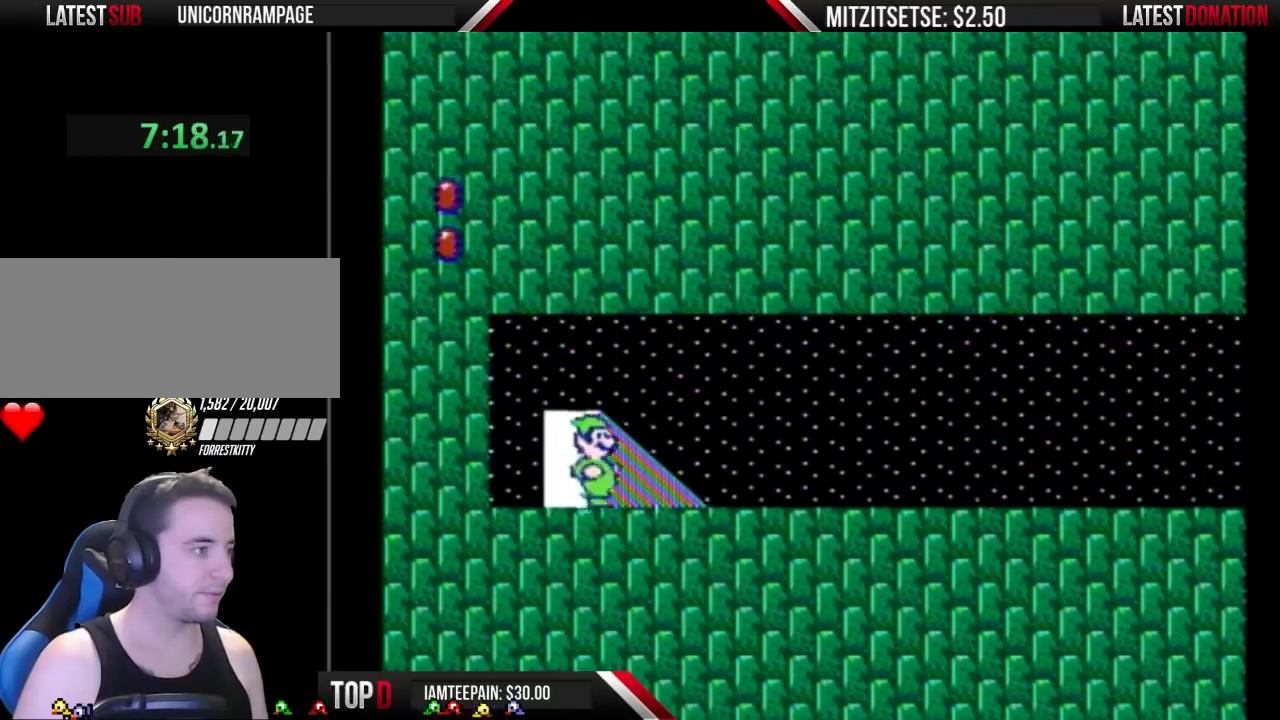
{"buttons": ["B", "DPAD_RIGHT"], "events": []}
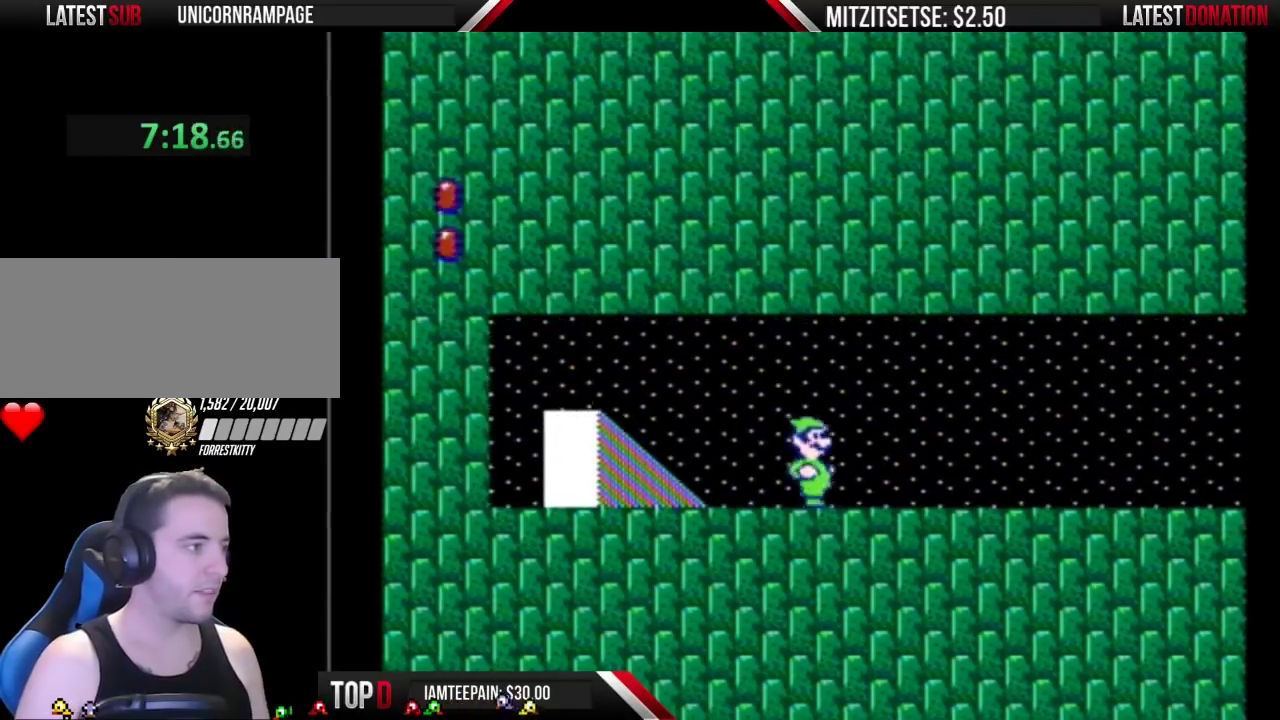
{"buttons": ["B", "DPAD_RIGHT"], "events": []}
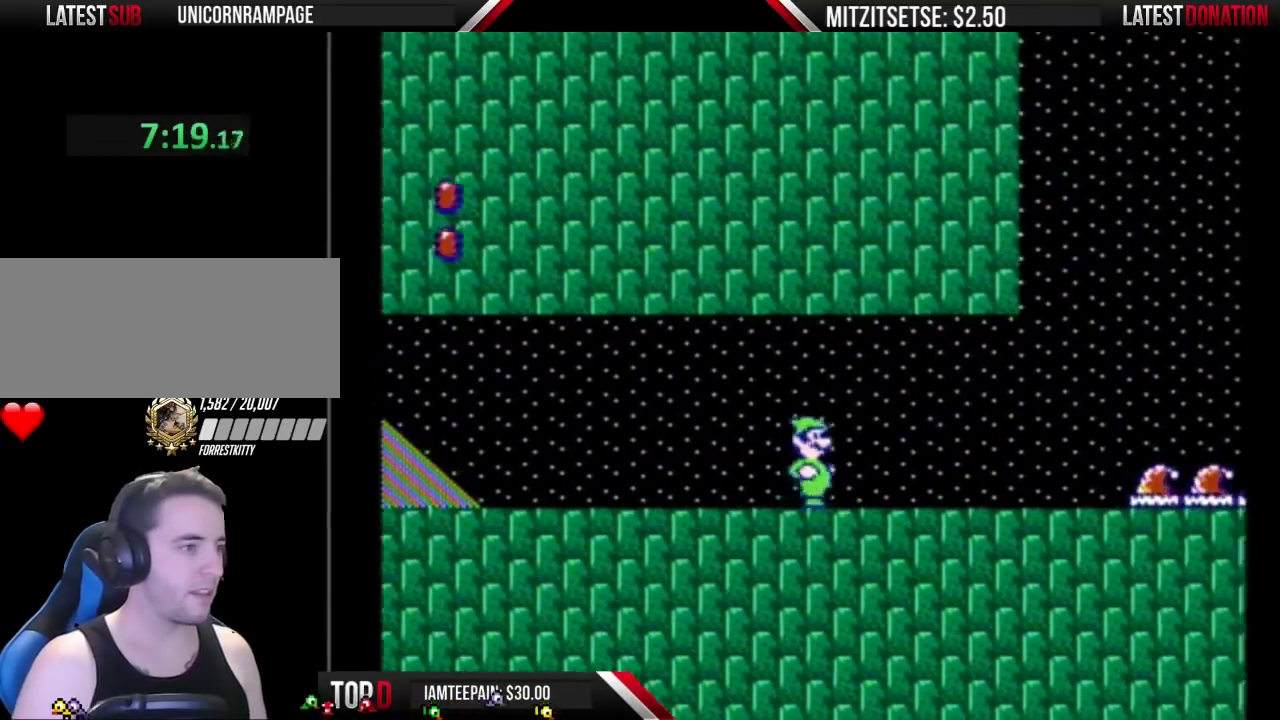
{"buttons": ["B", "DPAD_RIGHT"], "events": [[167, "DPAD_DOWN", "down"], [167, "DPAD_RIGHT", "up"], [267, "DPAD_DOWN", "up"], [267, "DPAD_RIGHT", "down"]]}
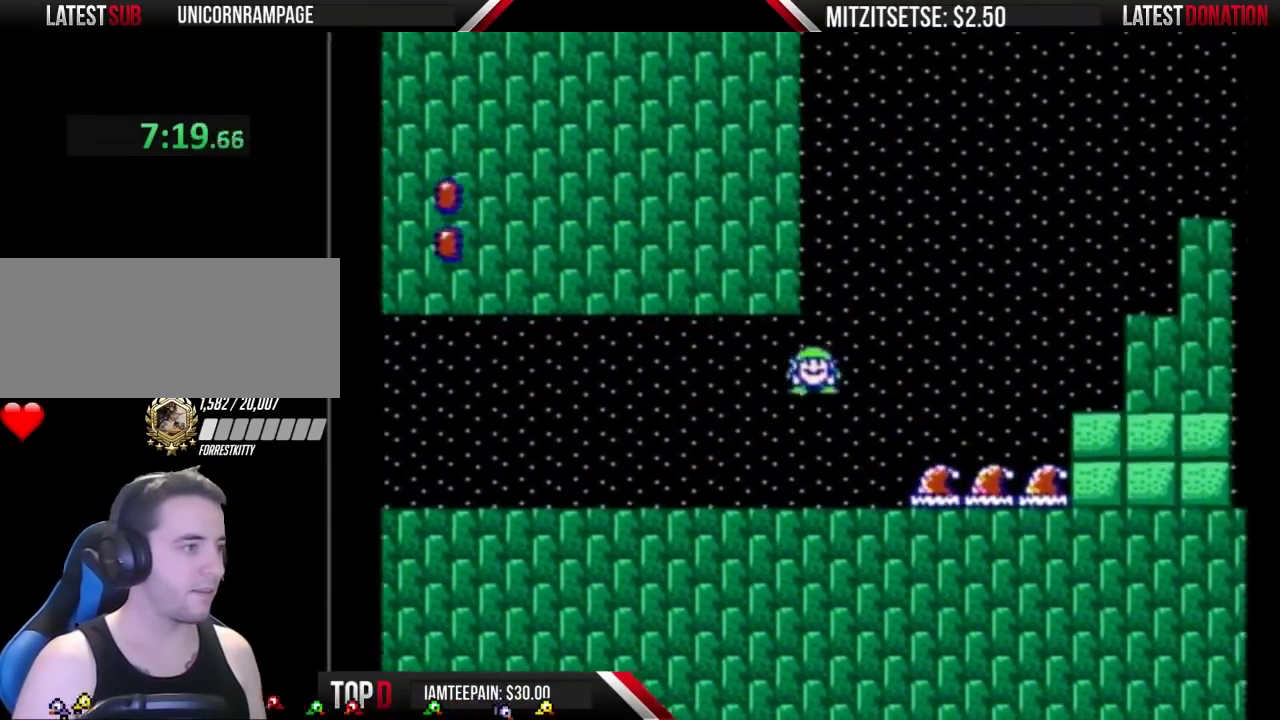
{"buttons": [], "events": [[33, "B", "up"], [167, "DPAD_RIGHT", "up"], [233, "DPAD_LEFT", "down"], [367, "DPAD_LEFT", "up"]]}
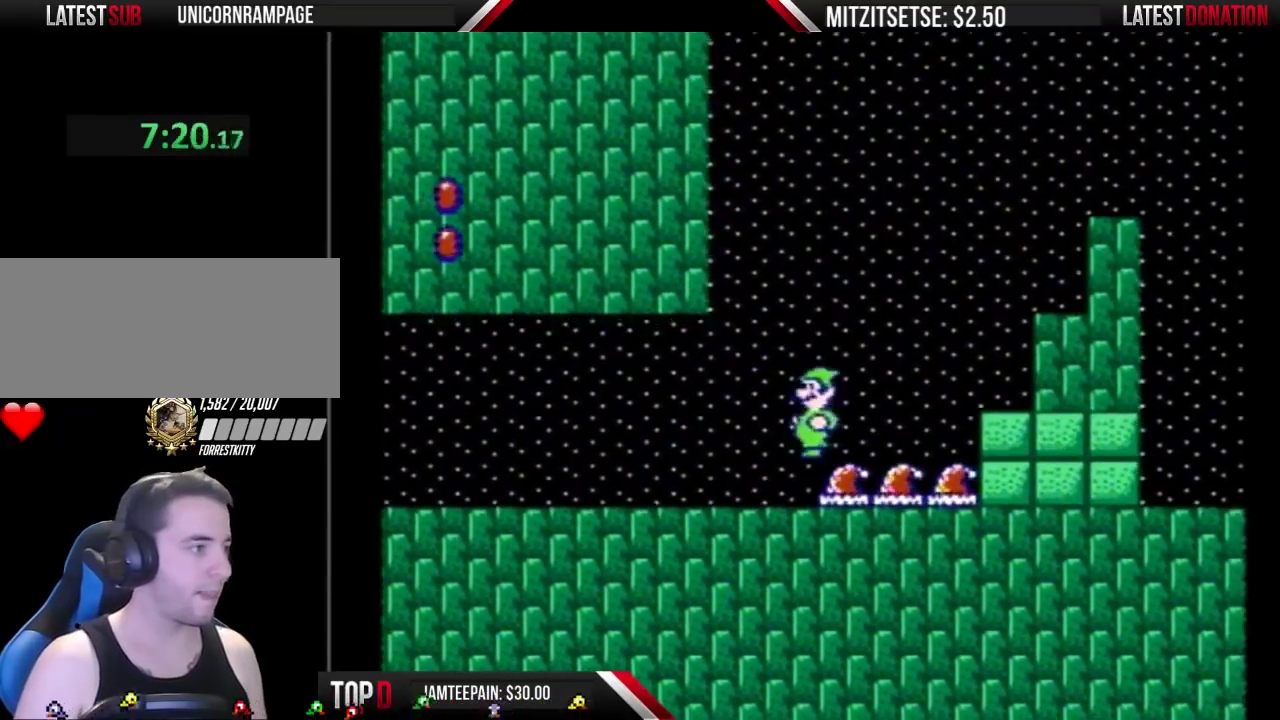
{"buttons": ["B"], "events": [[33, "B", "down"], [267, "DPAD_RIGHT", "down"], [333, "B", "up"], [400, "B", "down"], [400, "DPAD_RIGHT", "up"]]}
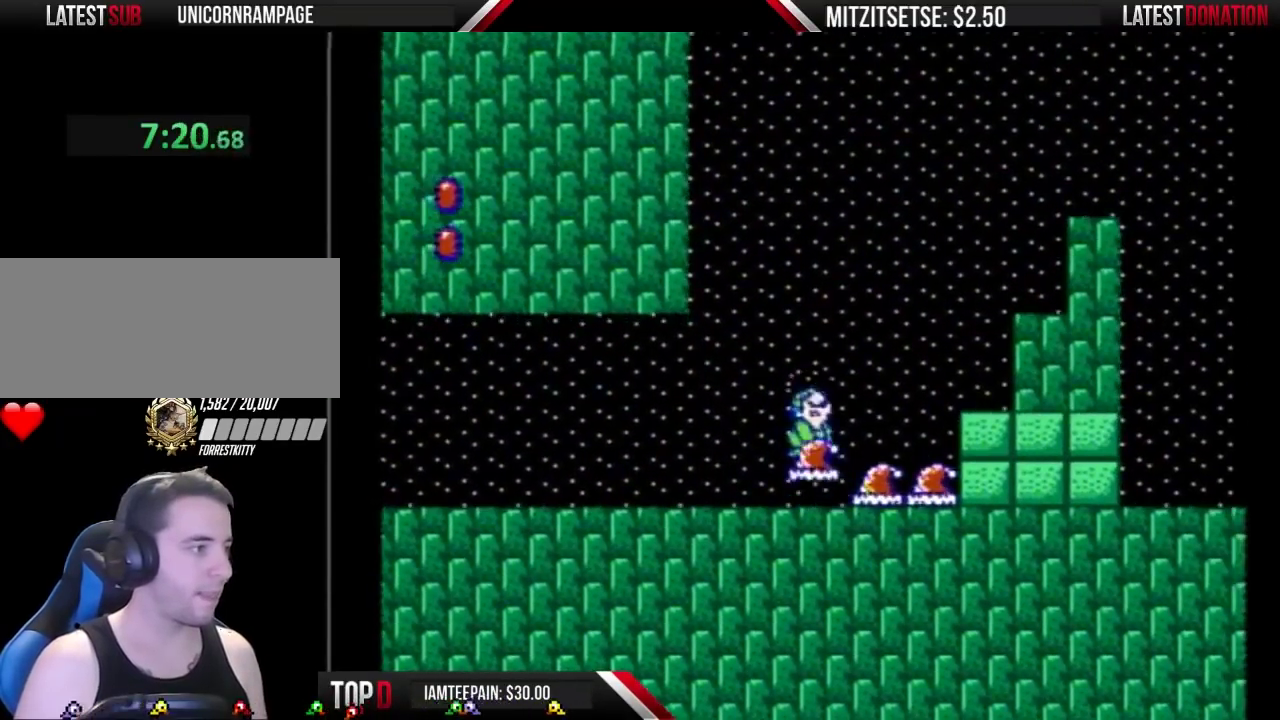
{"buttons": ["B", "DPAD_RIGHT"], "events": [[367, "DPAD_RIGHT", "down"]]}
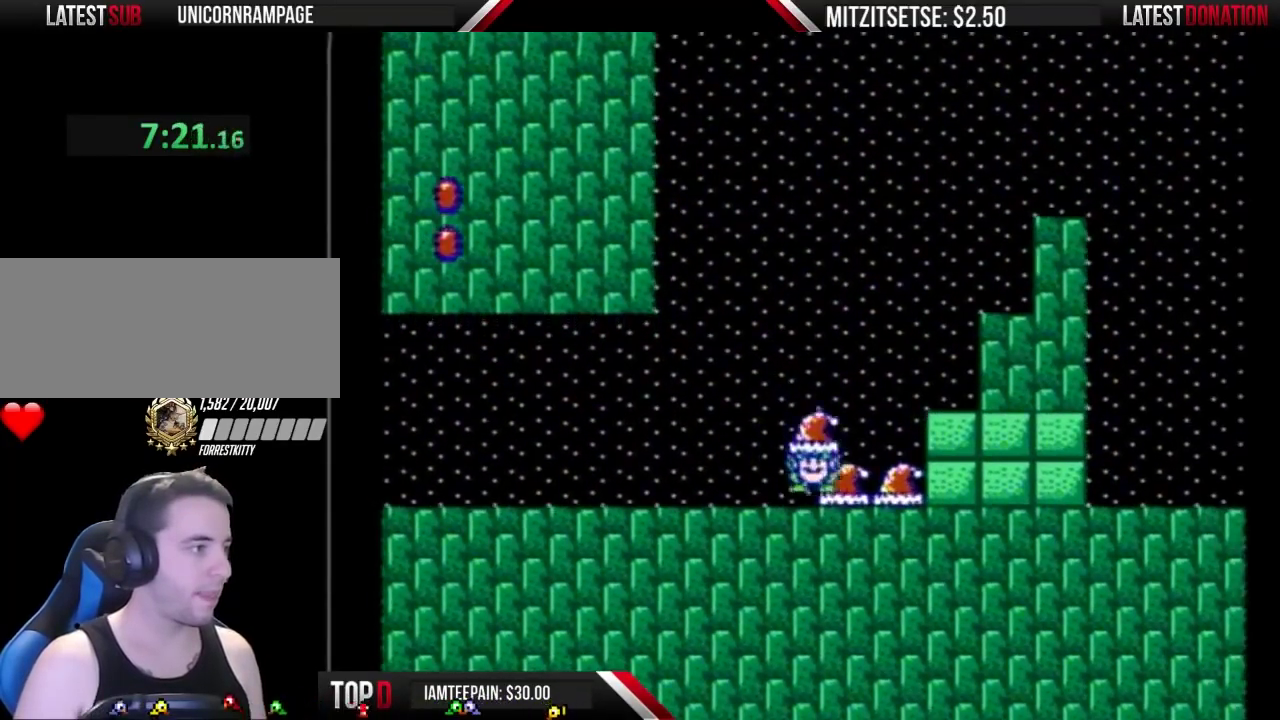
{"buttons": ["B", "DPAD_RIGHT"], "events": [[33, "DPAD_RIGHT", "up"], [167, "A", "down"], [333, "DPAD_RIGHT", "down"], [467, "A", "up"]]}
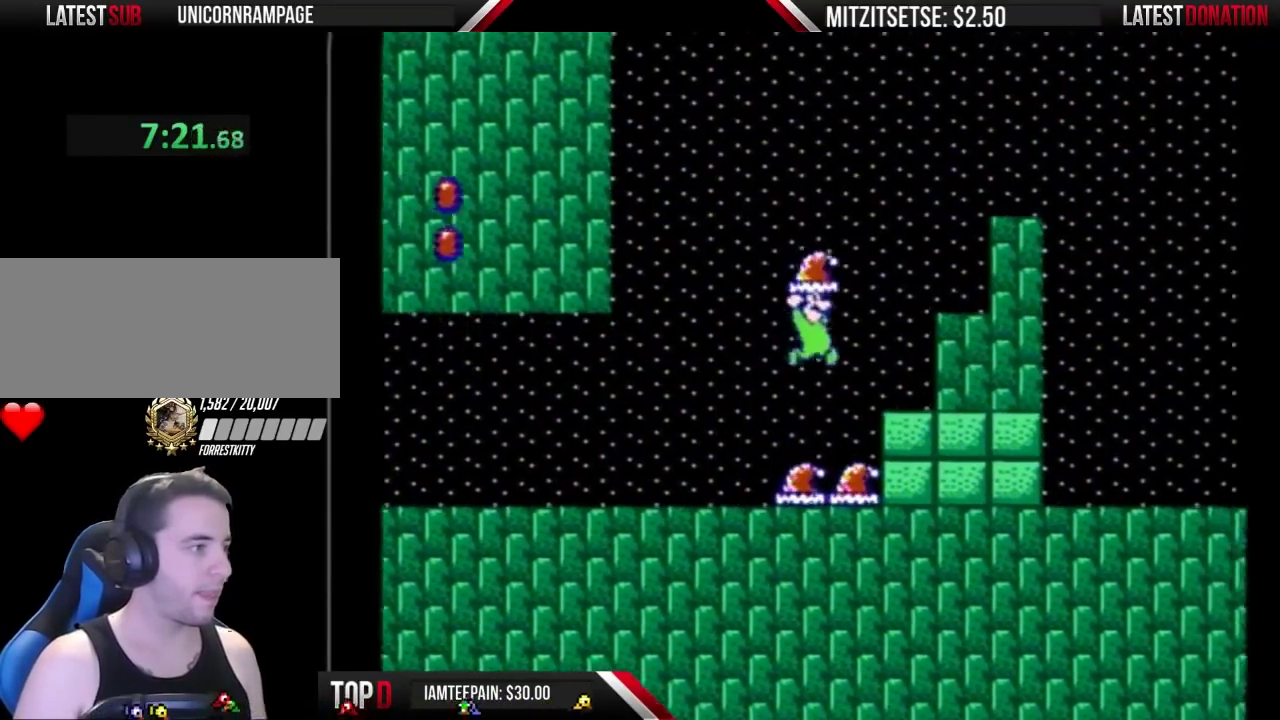
{"buttons": ["A", "B"], "events": [[33, "DPAD_RIGHT", "up"], [467, "A", "down"]]}
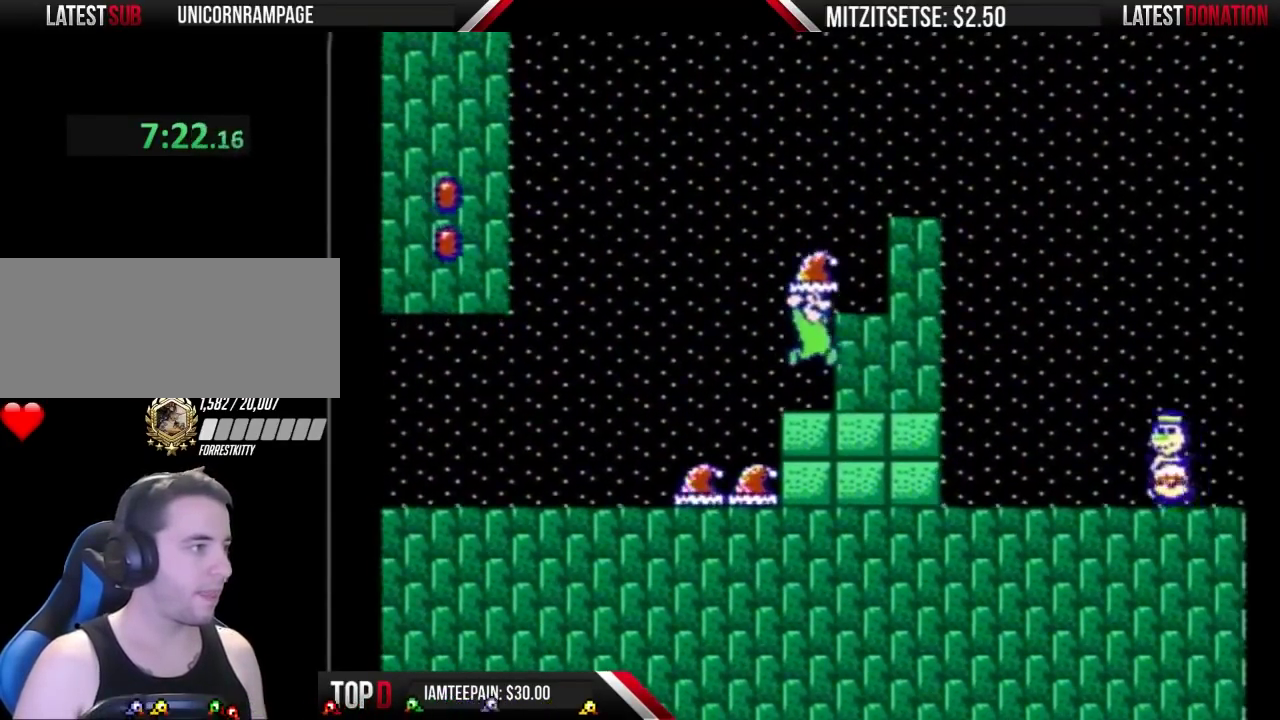
{"buttons": ["B"], "events": [[167, "A", "up"], [167, "DPAD_RIGHT", "down"], [433, "DPAD_RIGHT", "up"]]}
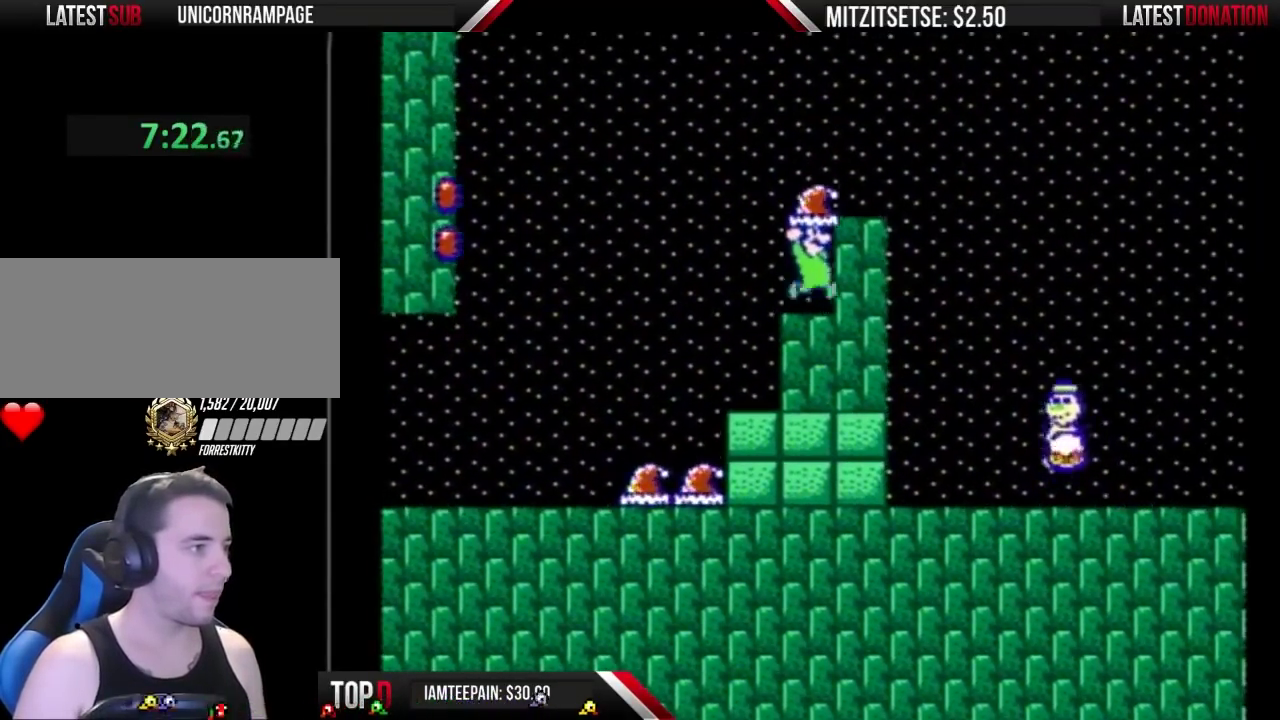
{"buttons": ["B", "DPAD_RIGHT"], "events": [[167, "A", "down"], [167, "DPAD_RIGHT", "down"], [500, "A", "up"]]}
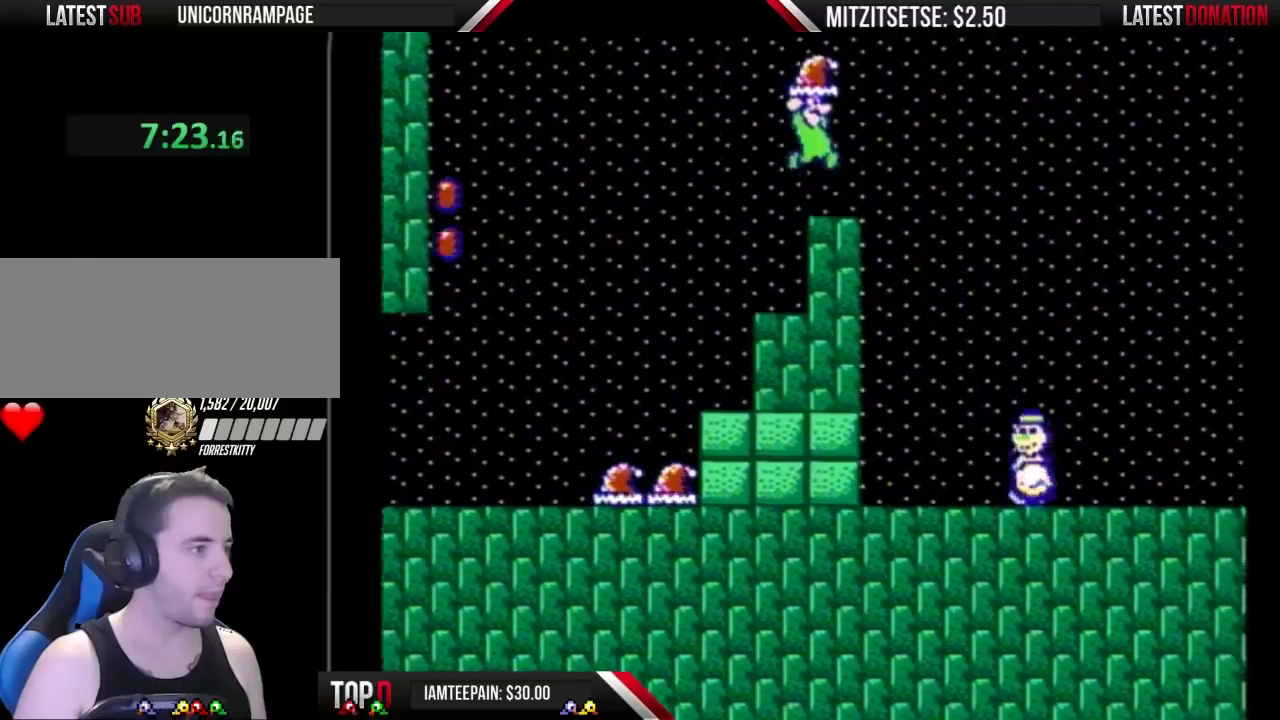
{"buttons": ["B", "DPAD_RIGHT"], "events": []}
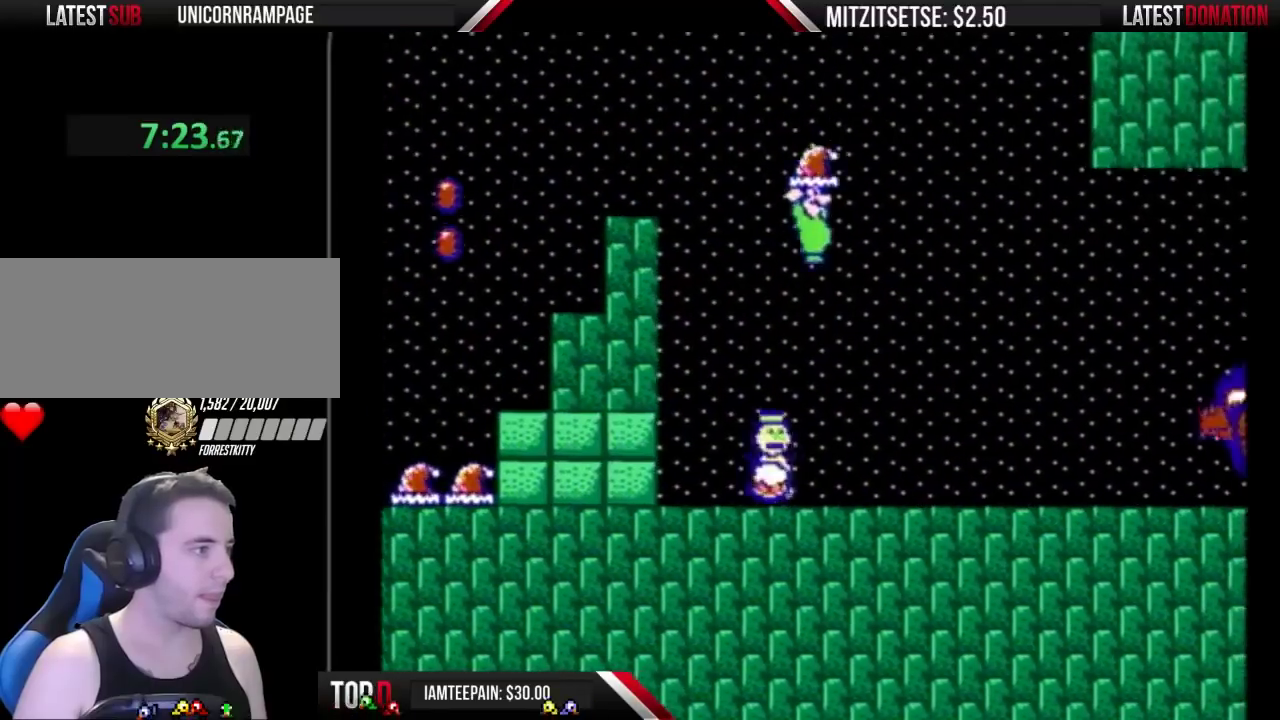
{"buttons": ["B"], "events": [[267, "DPAD_RIGHT", "up"], [333, "B", "up"], [333, "DPAD_LEFT", "down"], [433, "B", "down"], [433, "DPAD_LEFT", "up"]]}
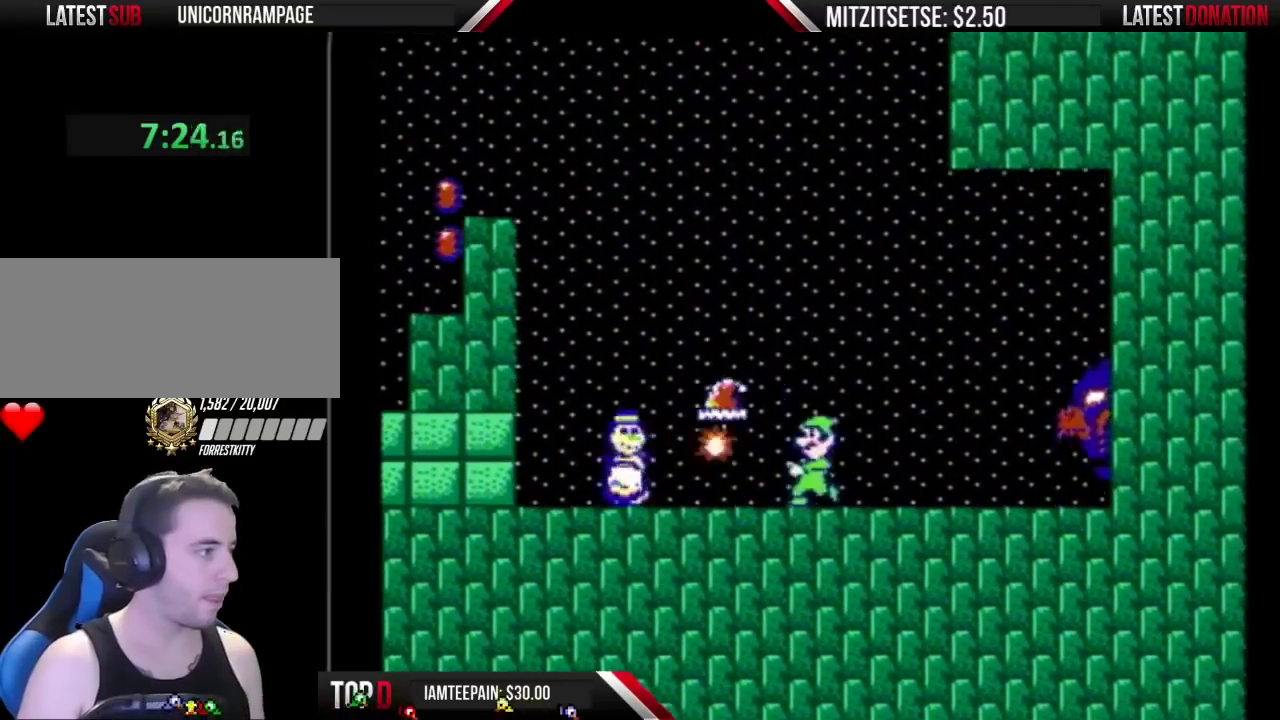
{"buttons": ["A", "B", "DPAD_LEFT"], "events": [[67, "A", "down"], [67, "DPAD_LEFT", "down"]]}
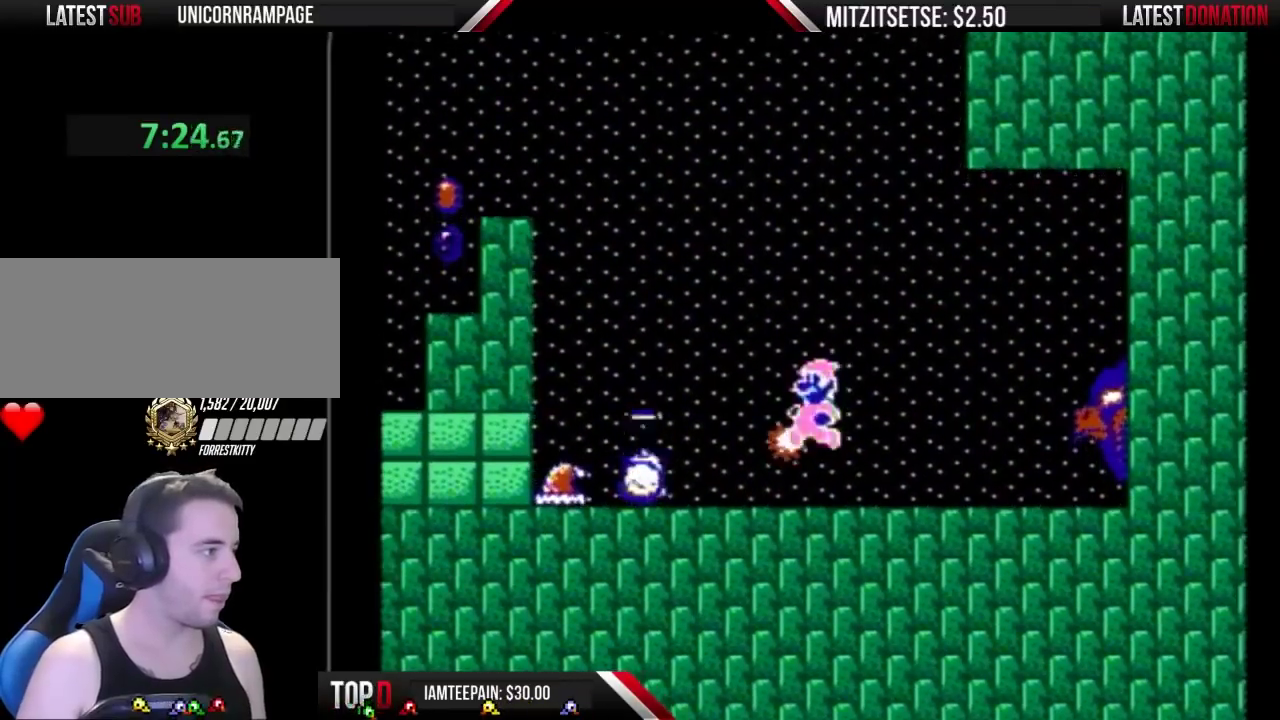
{"buttons": ["B", "DPAD_LEFT"], "events": [[500, "A", "up"]]}
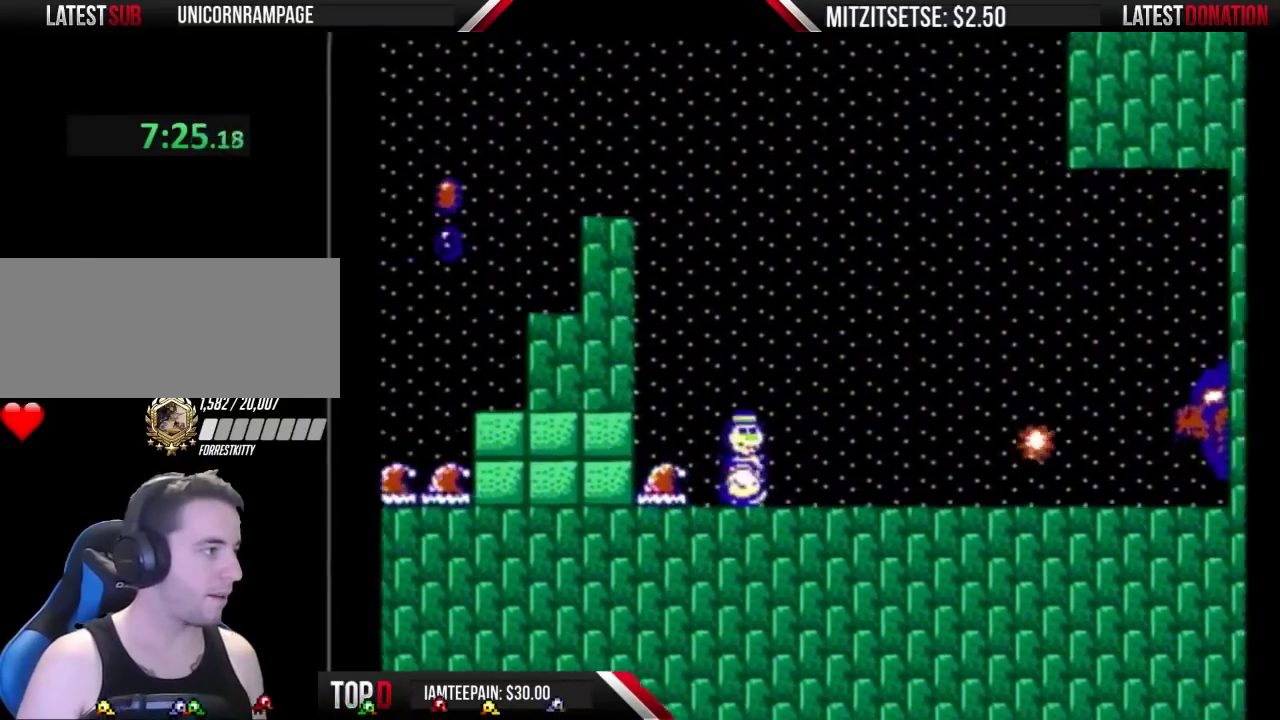
{"buttons": ["DPAD_LEFT"], "events": [[133, "A", "down"], [233, "A", "up"], [400, "B", "up"]]}
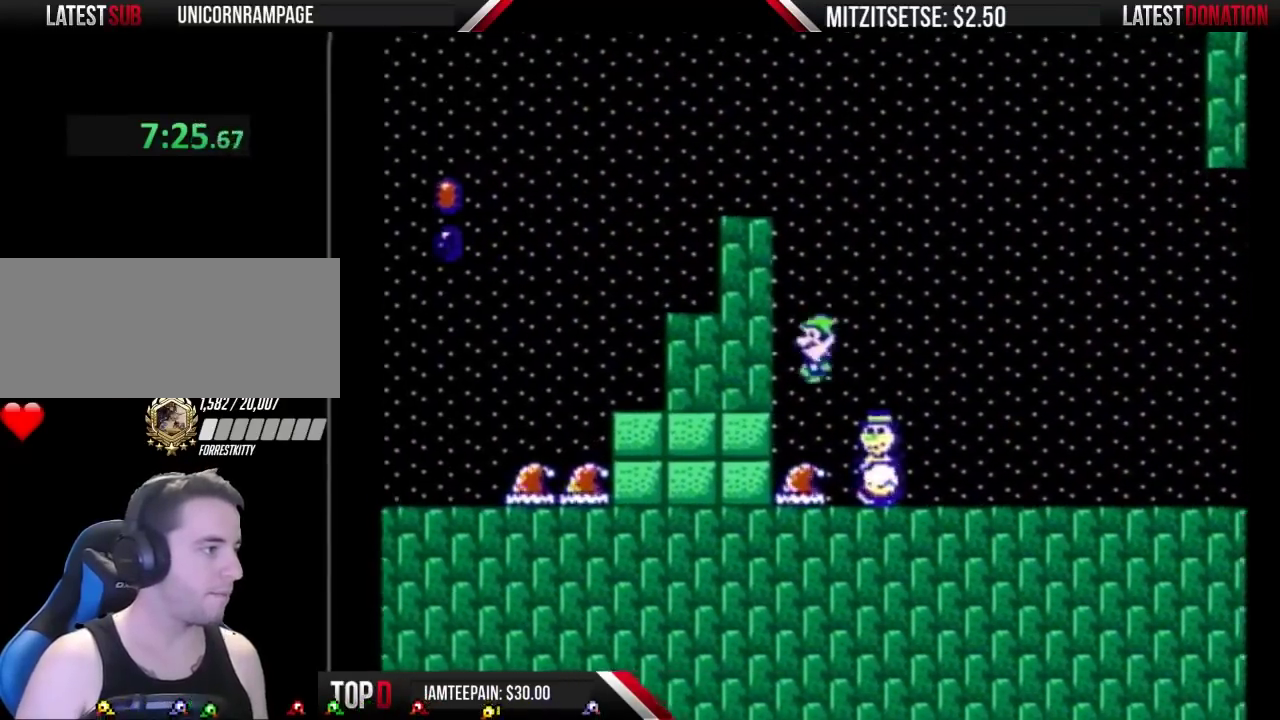
{"buttons": ["B", "DPAD_RIGHT"], "events": [[33, "DPAD_LEFT", "up"], [100, "DPAD_RIGHT", "down"], [200, "DPAD_RIGHT", "up"], [300, "DPAD_LEFT", "down"], [433, "DPAD_LEFT", "up"], [467, "DPAD_RIGHT", "down"], [500, "B", "down"]]}
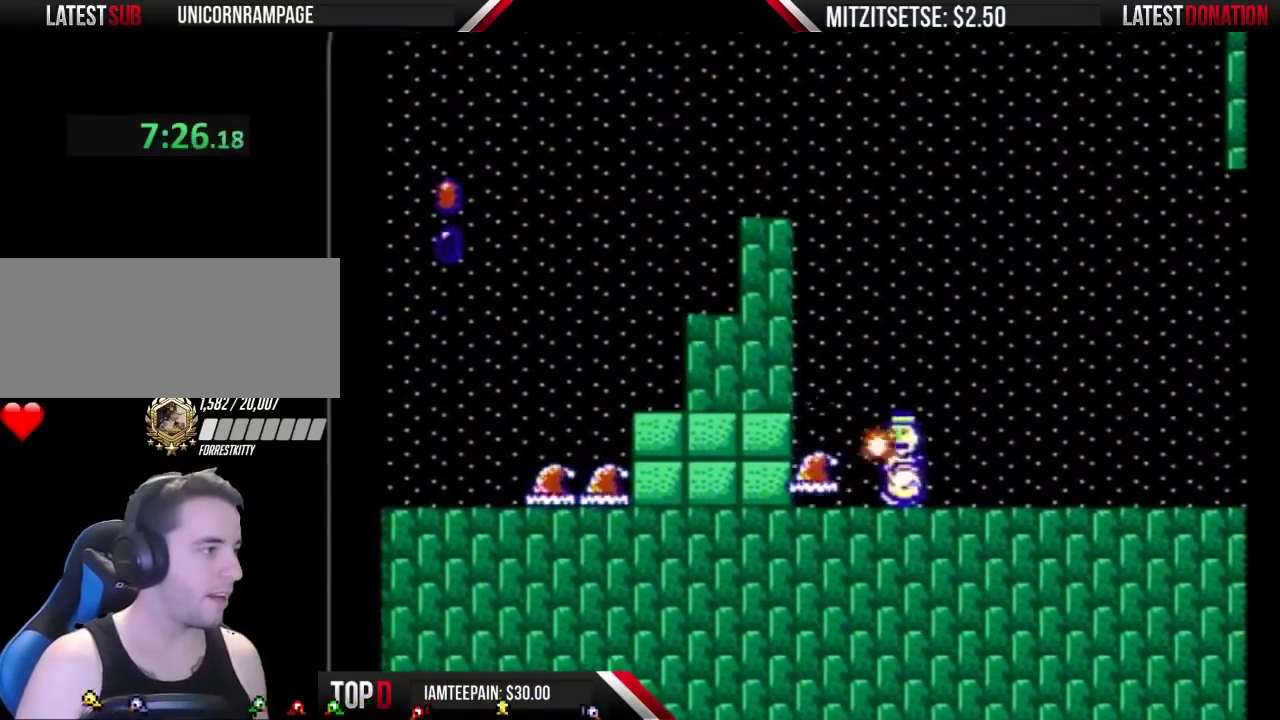
{"buttons": ["B", "DPAD_RIGHT"], "events": [[133, "DPAD_RIGHT", "up"], [433, "DPAD_RIGHT", "down"]]}
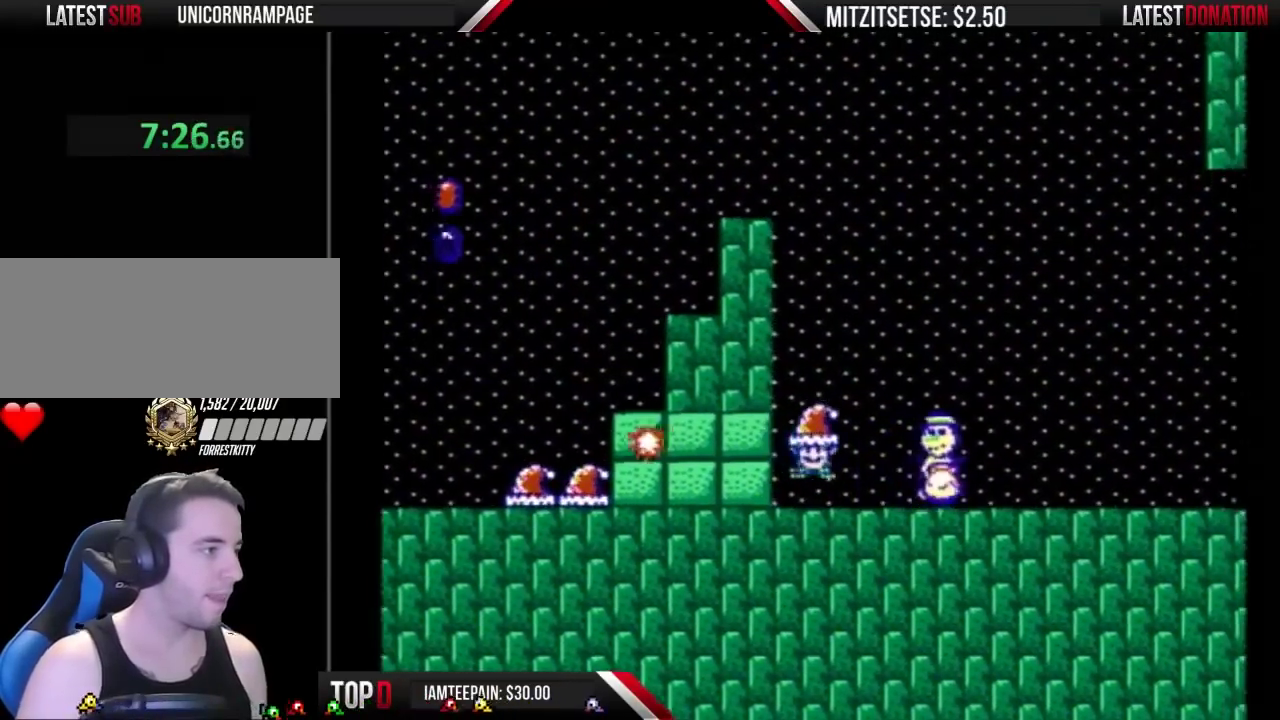
{"buttons": ["A", "B", "DPAD_RIGHT"], "events": [[33, "B", "up"], [100, "B", "down"], [200, "DPAD_RIGHT", "up"], [233, "DPAD_LEFT", "down"], [333, "A", "down"], [433, "DPAD_LEFT", "up"], [433, "DPAD_RIGHT", "down"]]}
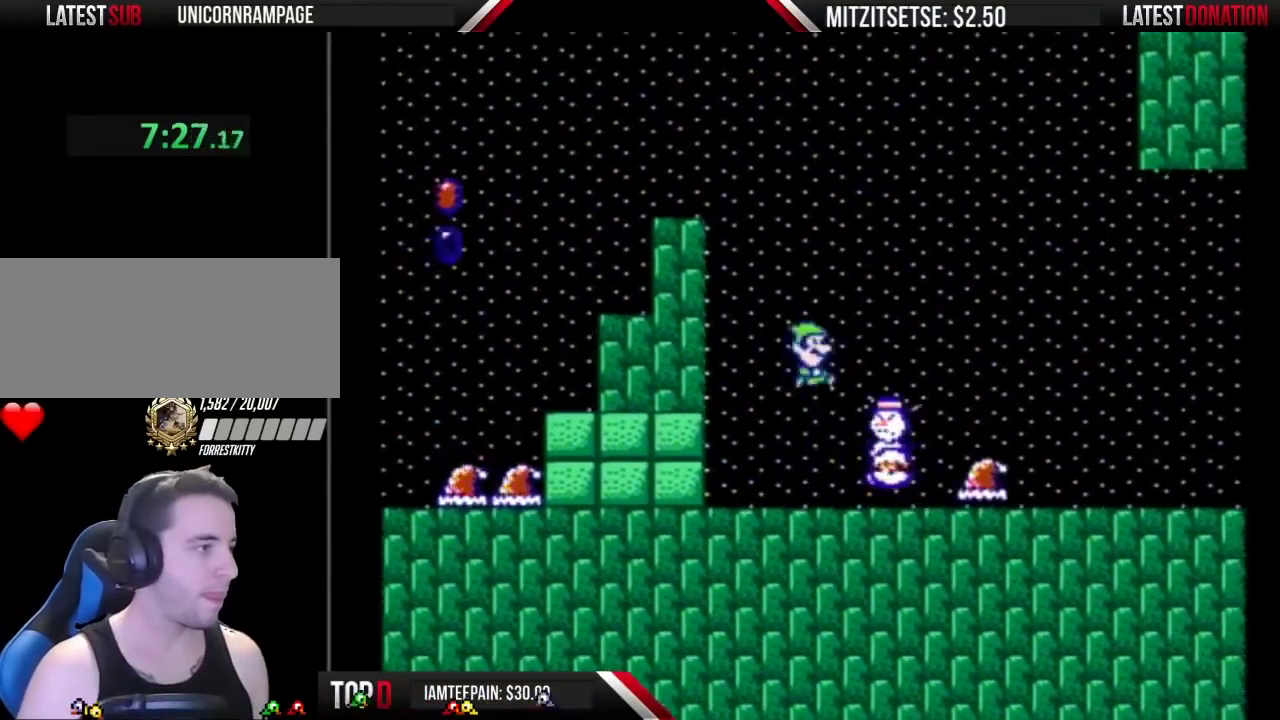
{"buttons": ["DPAD_LEFT"], "events": [[100, "A", "up"], [400, "B", "up"], [467, "DPAD_RIGHT", "up"], [500, "DPAD_LEFT", "down"]]}
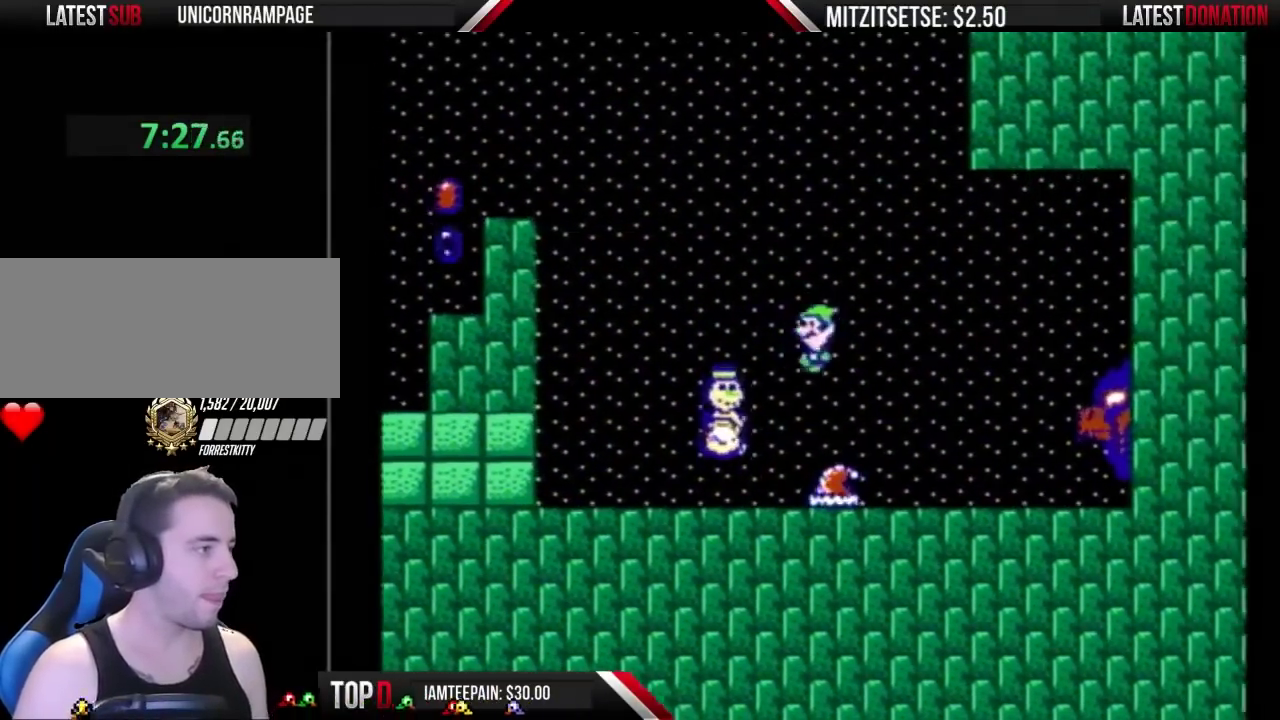
{"buttons": ["B"], "events": [[300, "DPAD_LEFT", "up"], [333, "B", "down"]]}
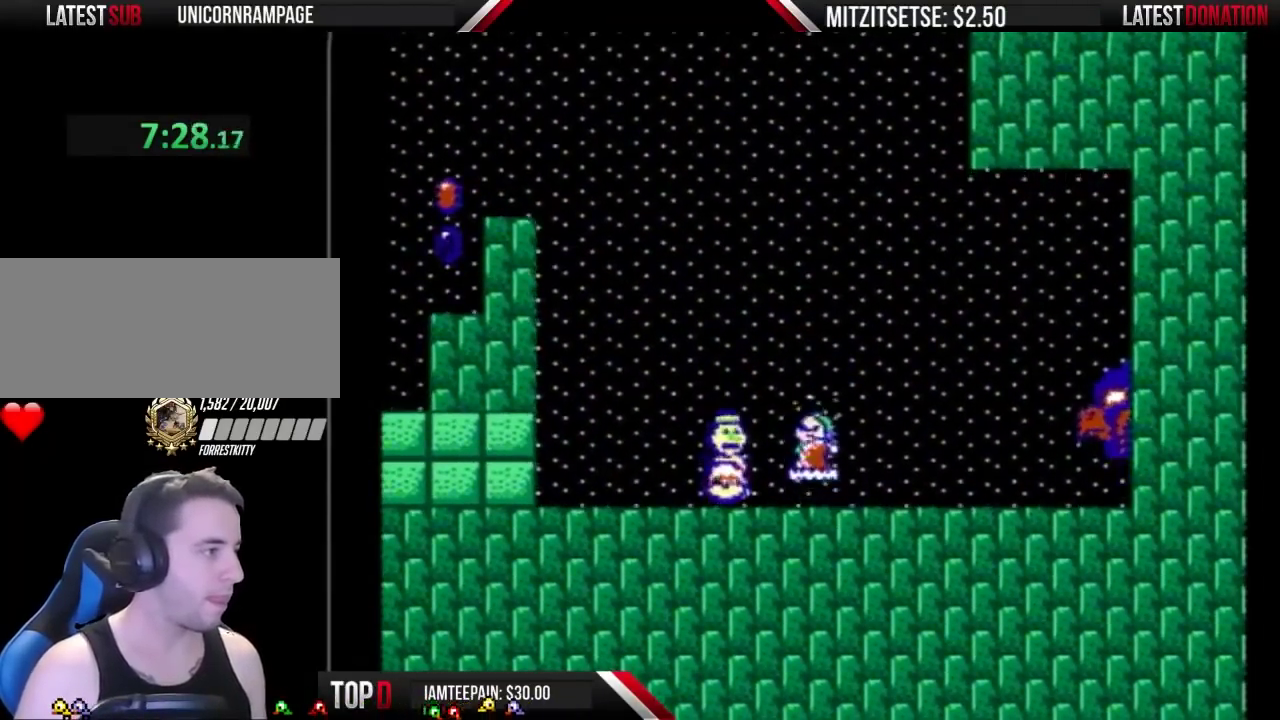
{"buttons": ["B", "DPAD_LEFT"], "events": [[67, "DPAD_LEFT", "down"], [100, "B", "up"], [167, "B", "down"], [233, "B", "up"], [400, "B", "down"]]}
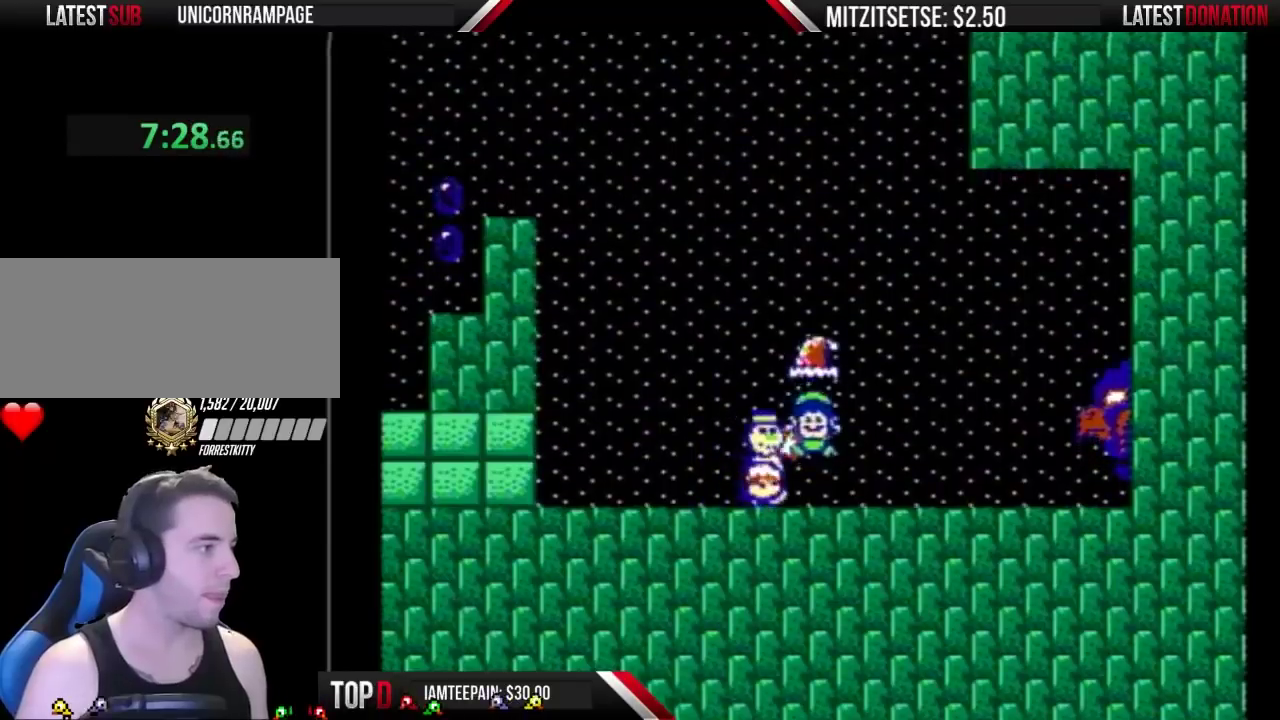
{"buttons": [], "events": [[100, "DPAD_LEFT", "up"], [200, "B", "up"]]}
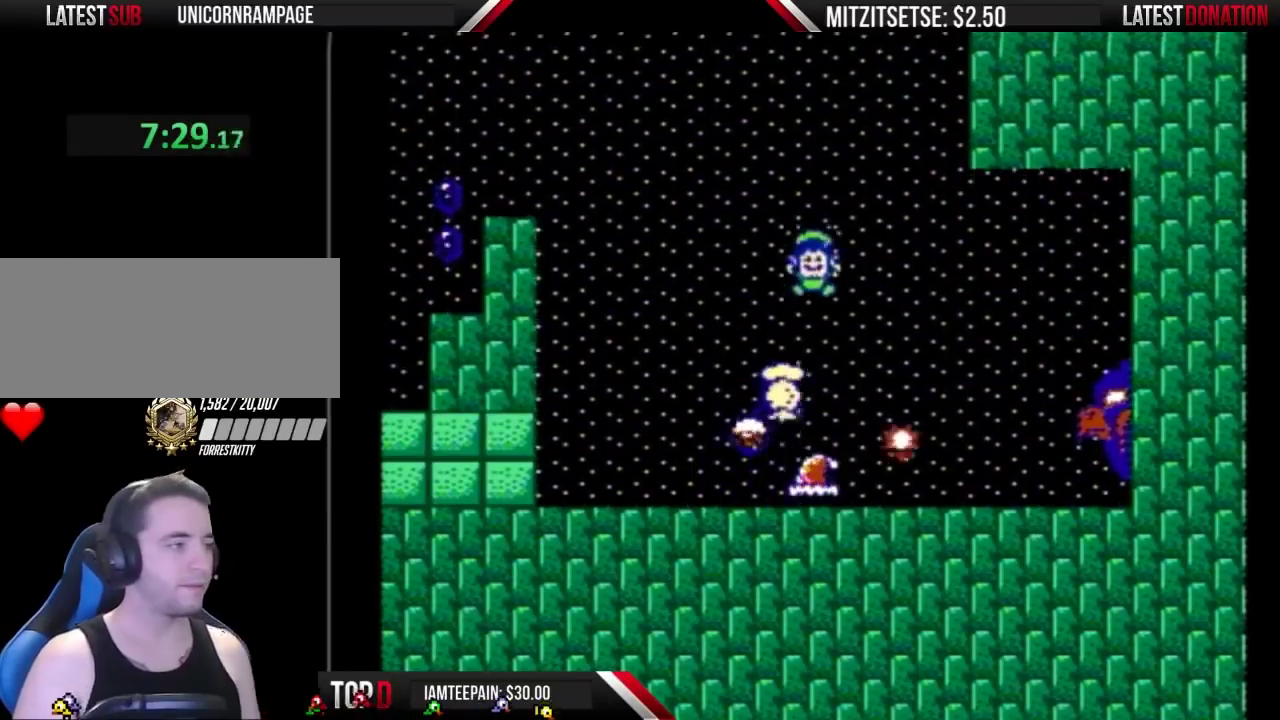
{"buttons": [], "events": []}
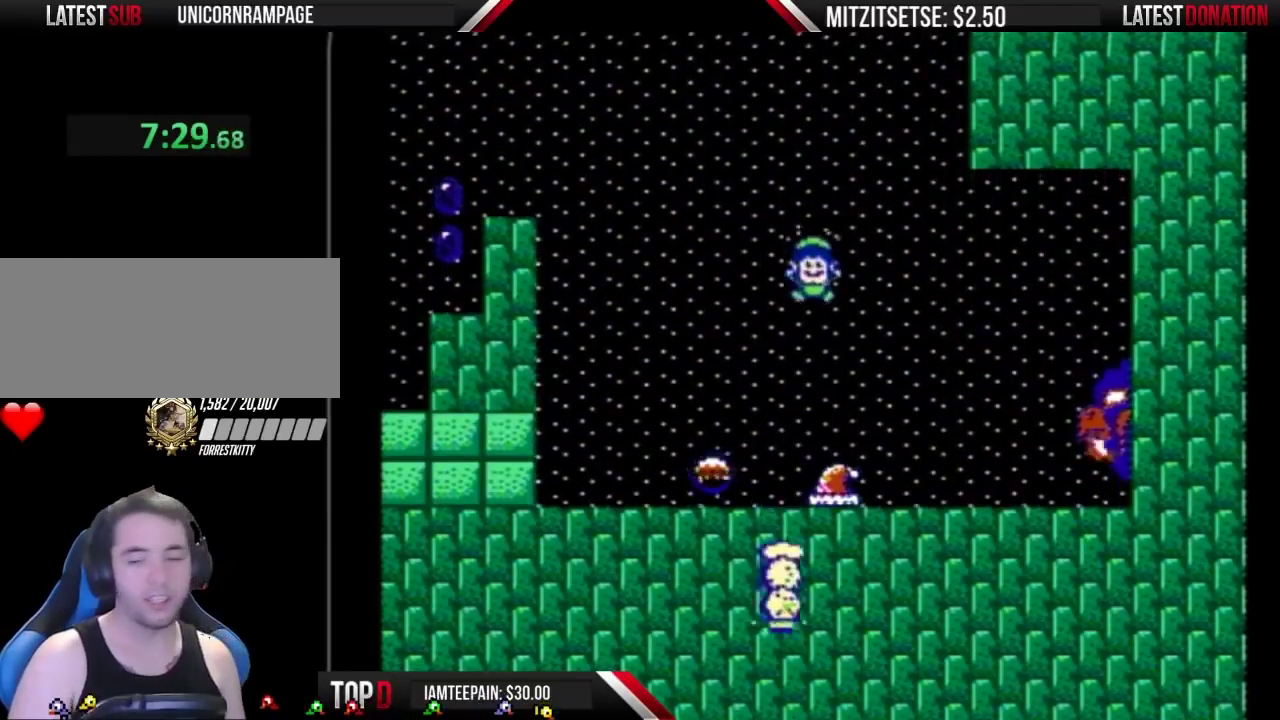
{"buttons": [], "events": []}
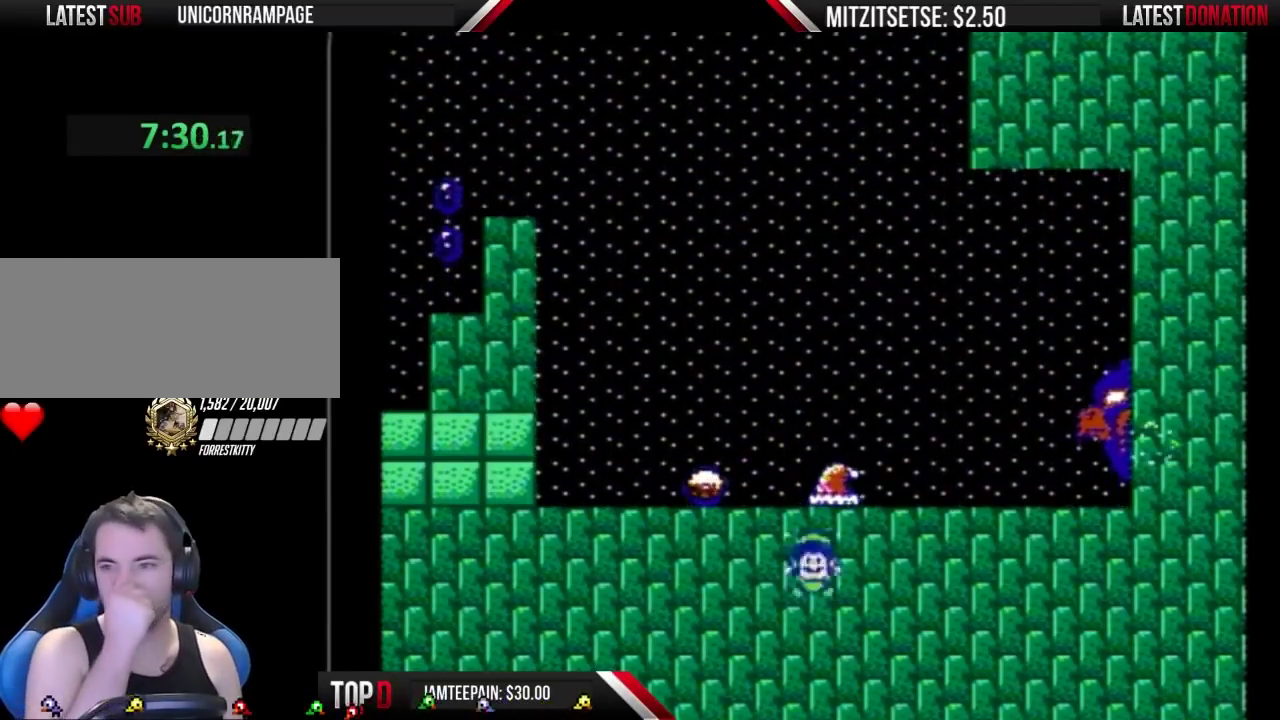
{"buttons": [], "events": []}
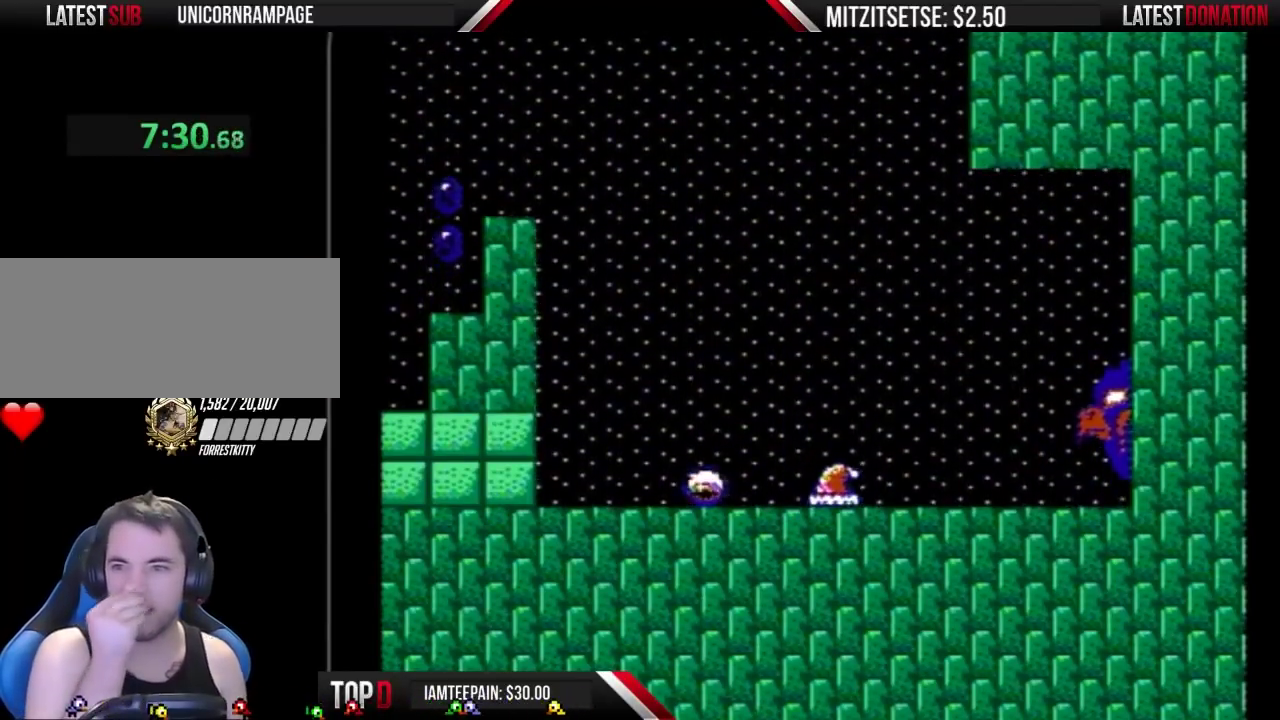
{"buttons": [], "events": []}
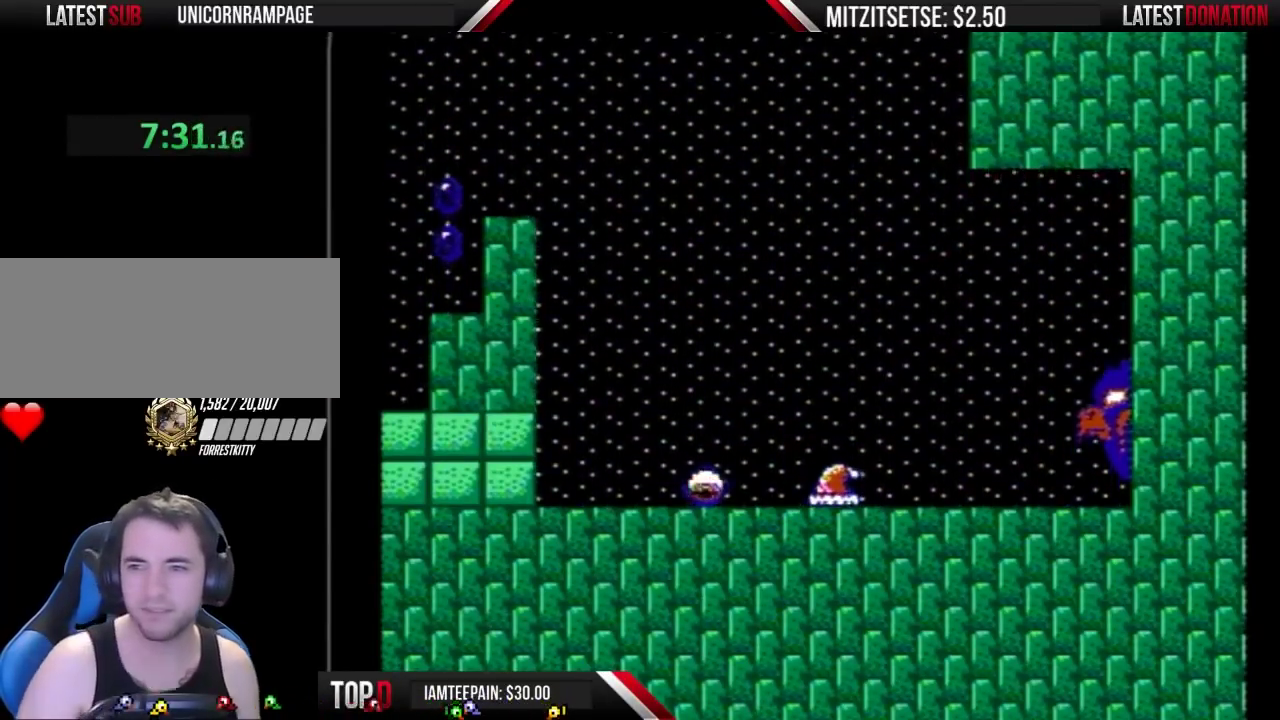
{"buttons": [], "events": []}
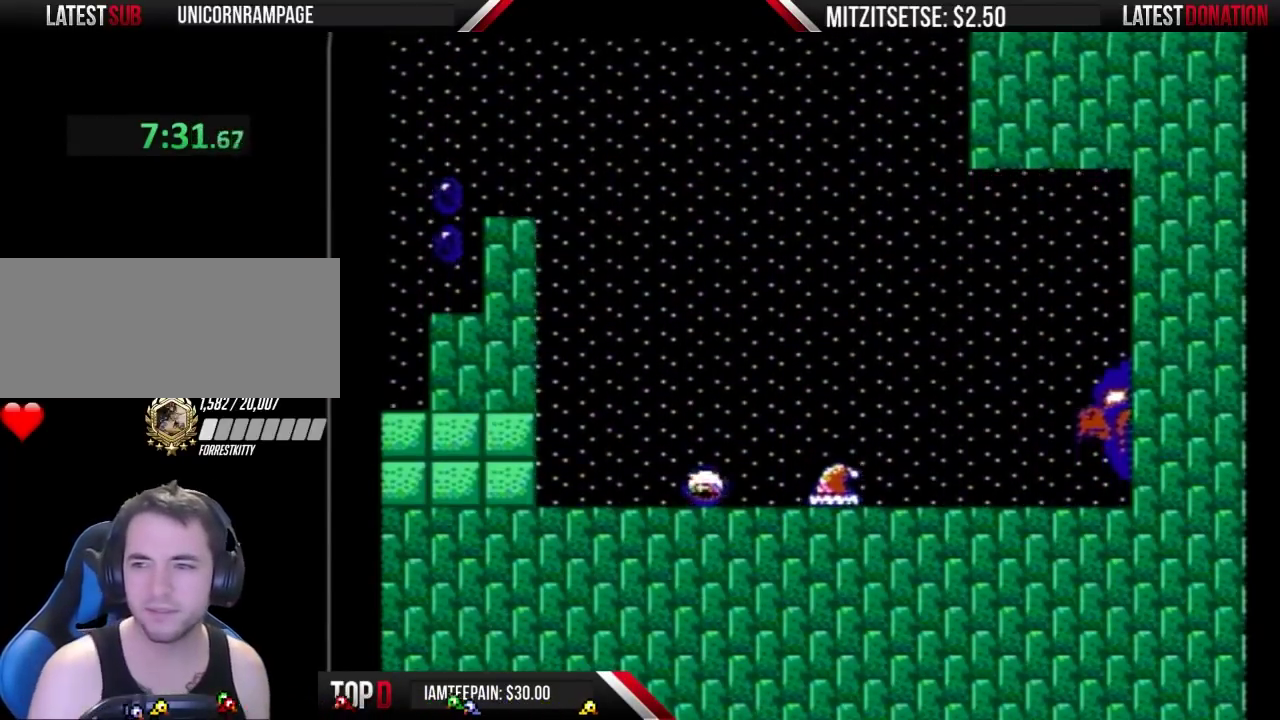
{"buttons": [], "events": []}